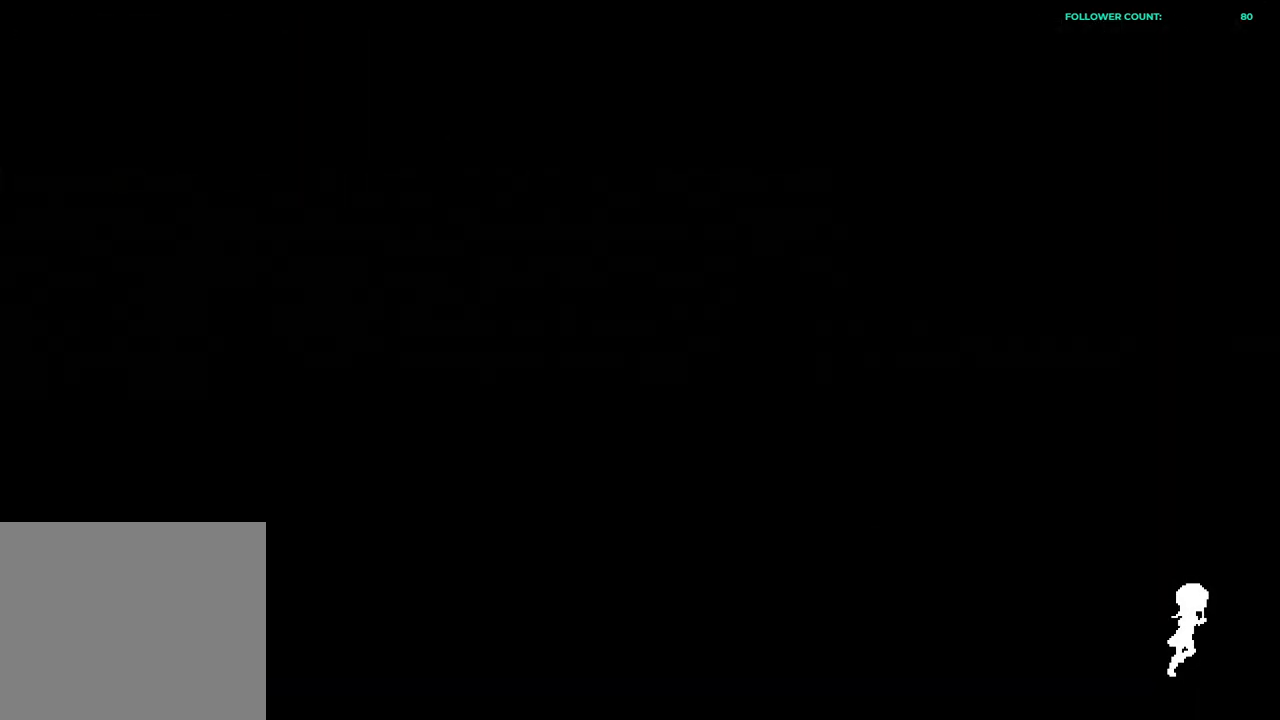
Gameplay with a controller (PlayStation layout); each line is a JSON object with the inputs held at the frame after it. "events" lists button and stick changes between this image and that frame as [ms after this image, input, new state], when the widget could be followed in between. Not read: L3.
{"buttons": [], "left_stick": "center", "right_stick": "center", "events": []}
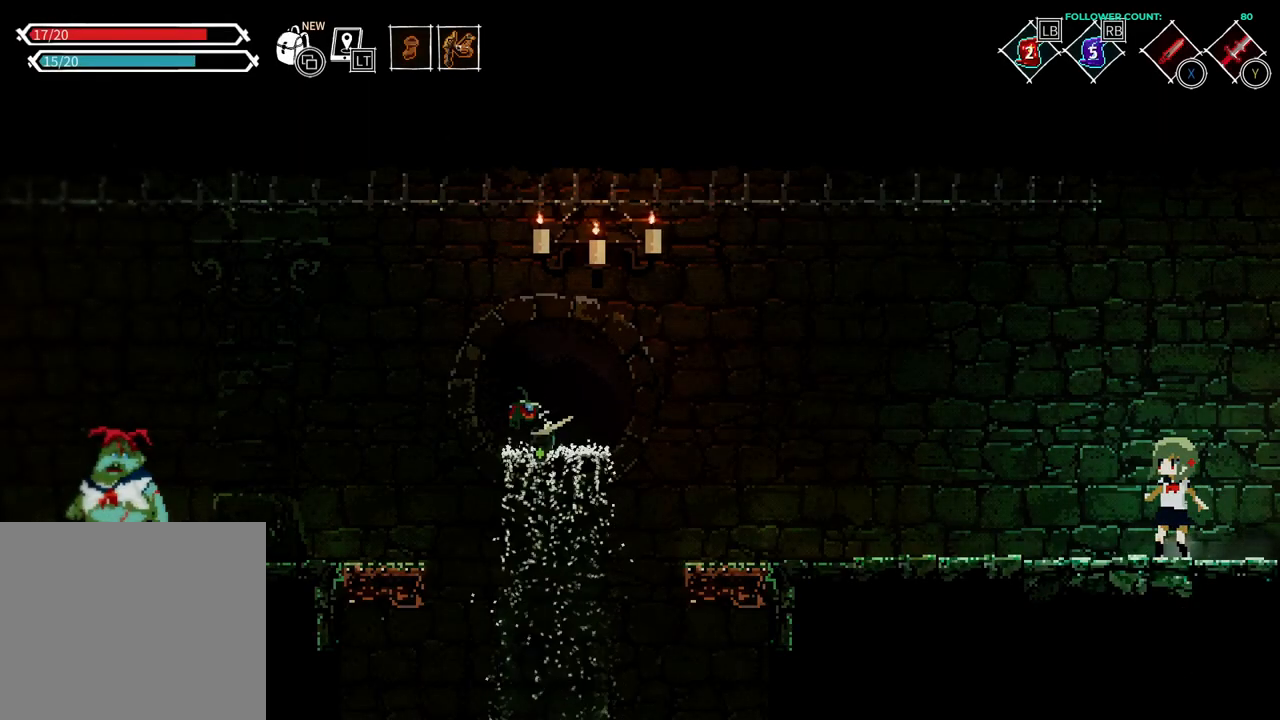
{"buttons": [], "left_stick": "center", "right_stick": "center", "events": []}
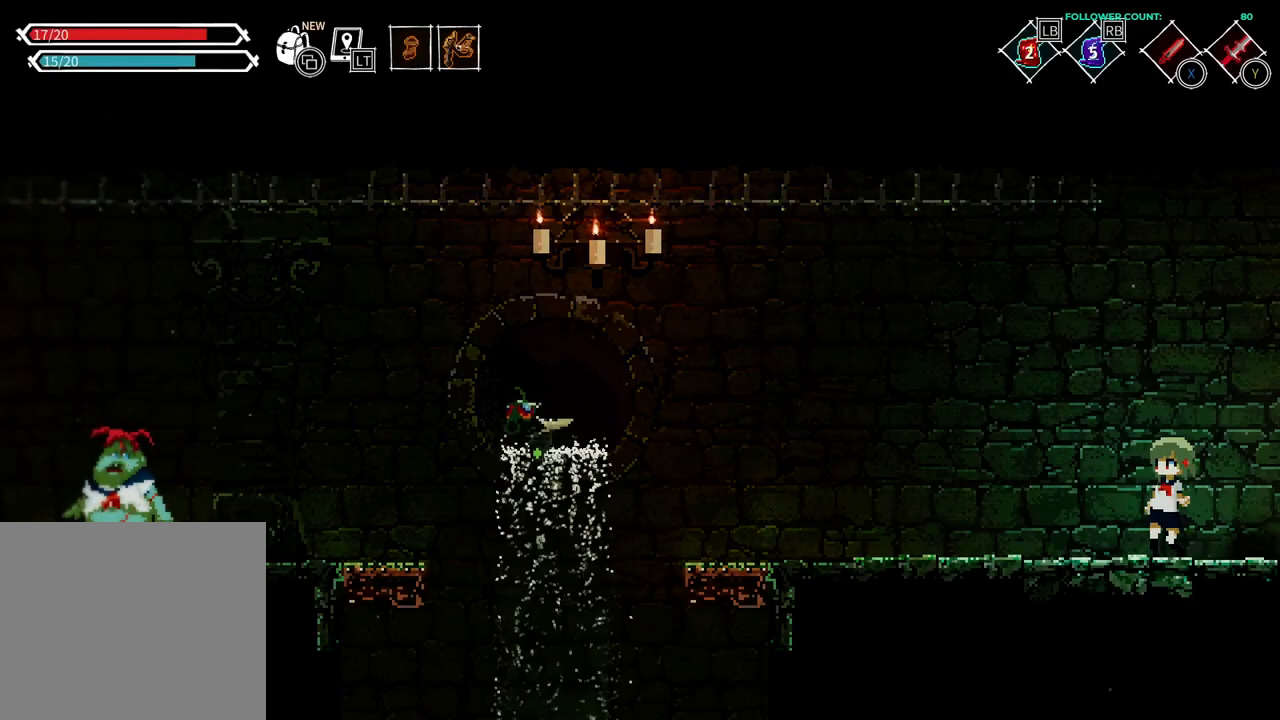
{"buttons": [], "left_stick": "center", "right_stick": "center", "events": []}
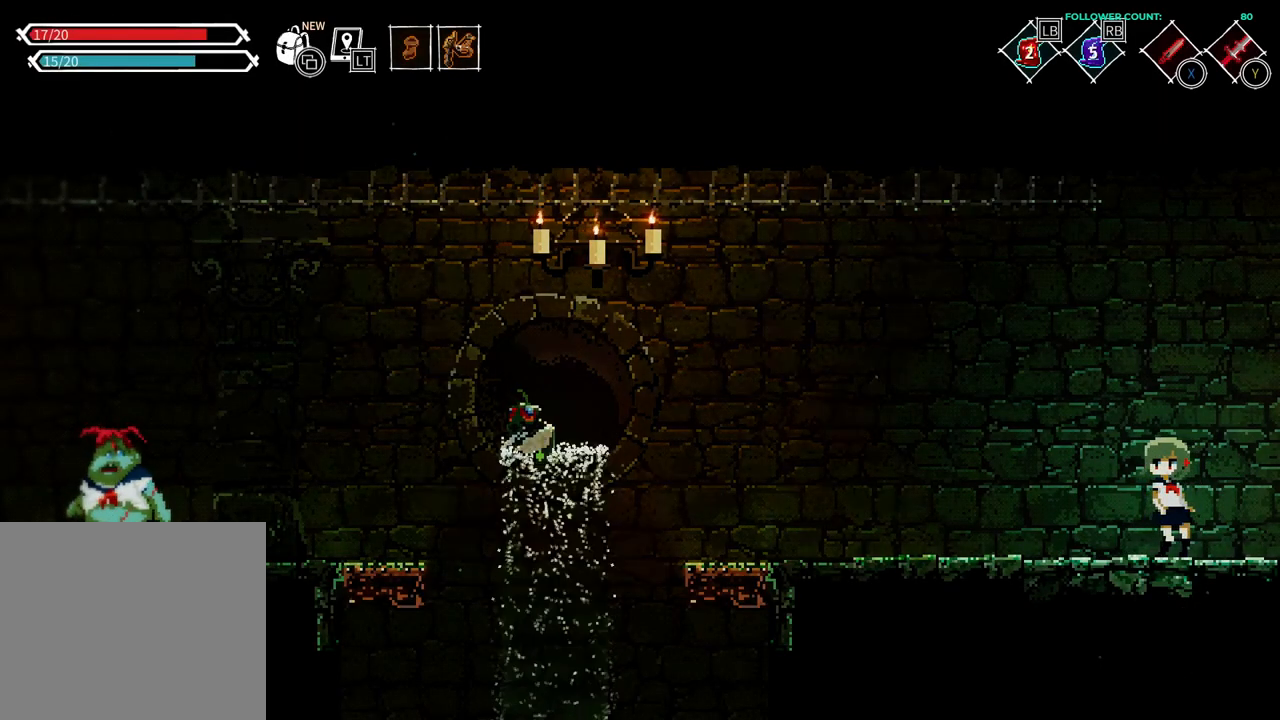
{"buttons": ["DPAD_LEFT"], "left_stick": "center", "right_stick": "center", "events": [[333, "DPAD_LEFT", "down"]]}
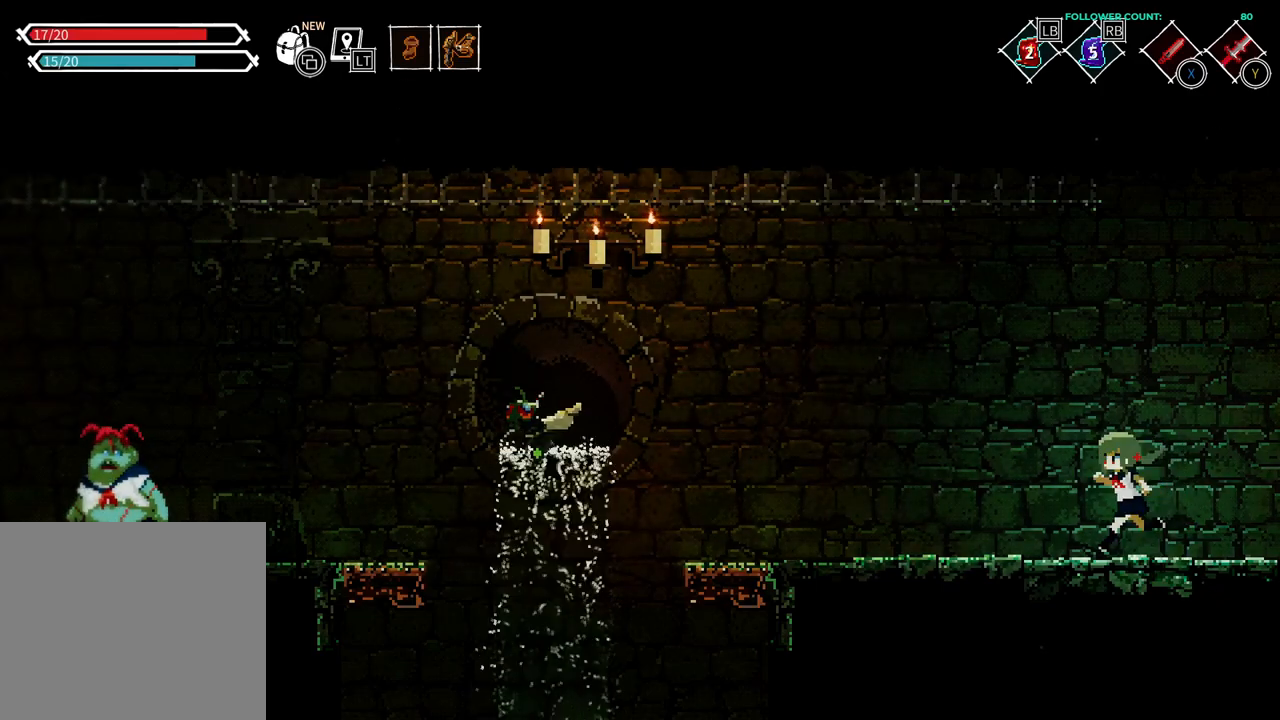
{"buttons": [], "left_stick": "center", "right_stick": "center", "events": [[17, "DPAD_LEFT", "up"]]}
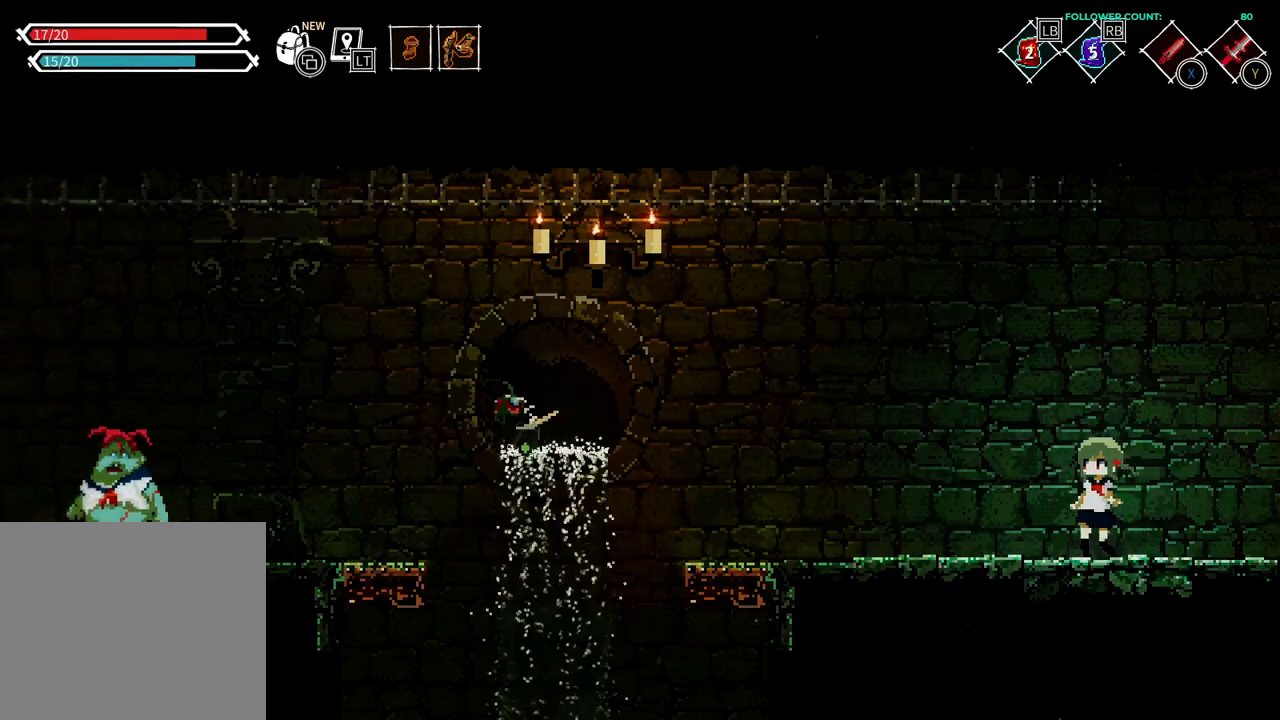
{"buttons": [], "left_stick": "center", "right_stick": "center", "events": []}